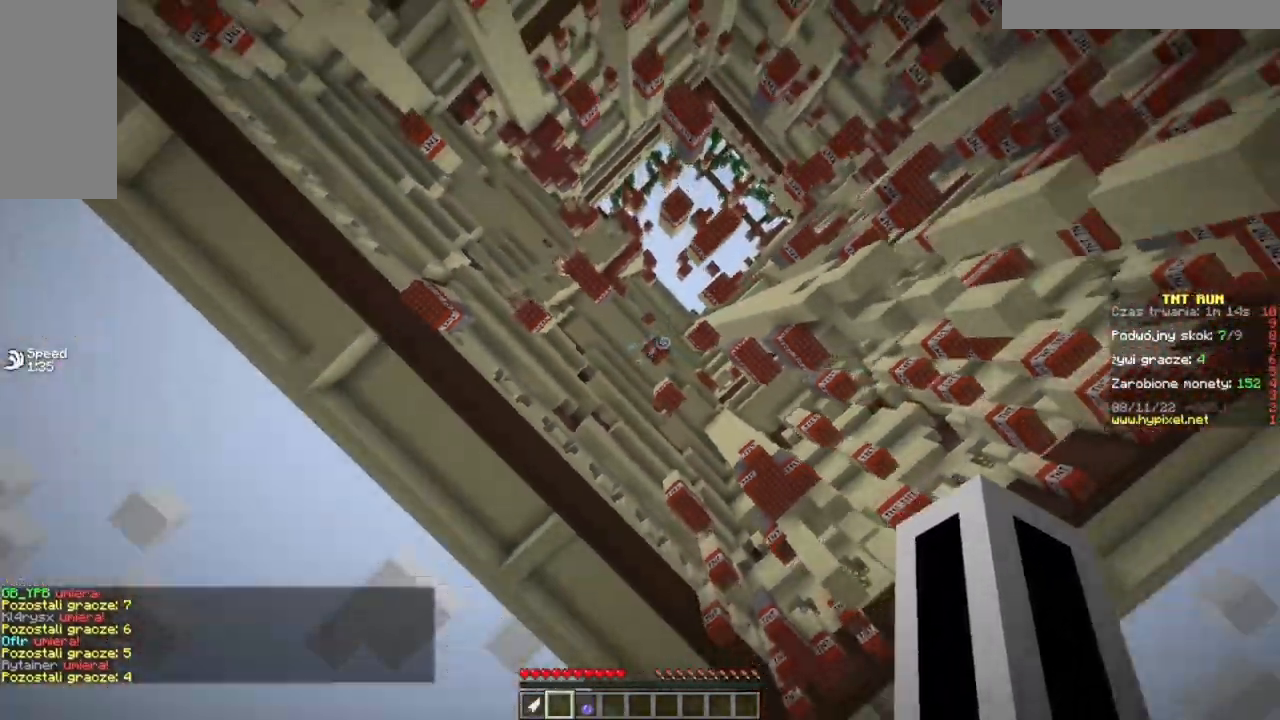
Gameplay with keyboard and mouse; each line is a JSON object with the keys and mouse buttons held at the frame after it. "events" lists presses ("down") and releases ("up") of "a", "d", "s", "w", "mouse_left" and "mouse_right" between this image and that frame as [ms after this image, input, new state], when the widget could be followed in between. "mouse_left", "mouse_right" = the "left", "right" buttons of the "mouse" list. No other keys are recorded. Fast repeated clicks can show as one long hold. Mouse movement is not recorded.
{"keys": [], "mouse": [], "events": []}
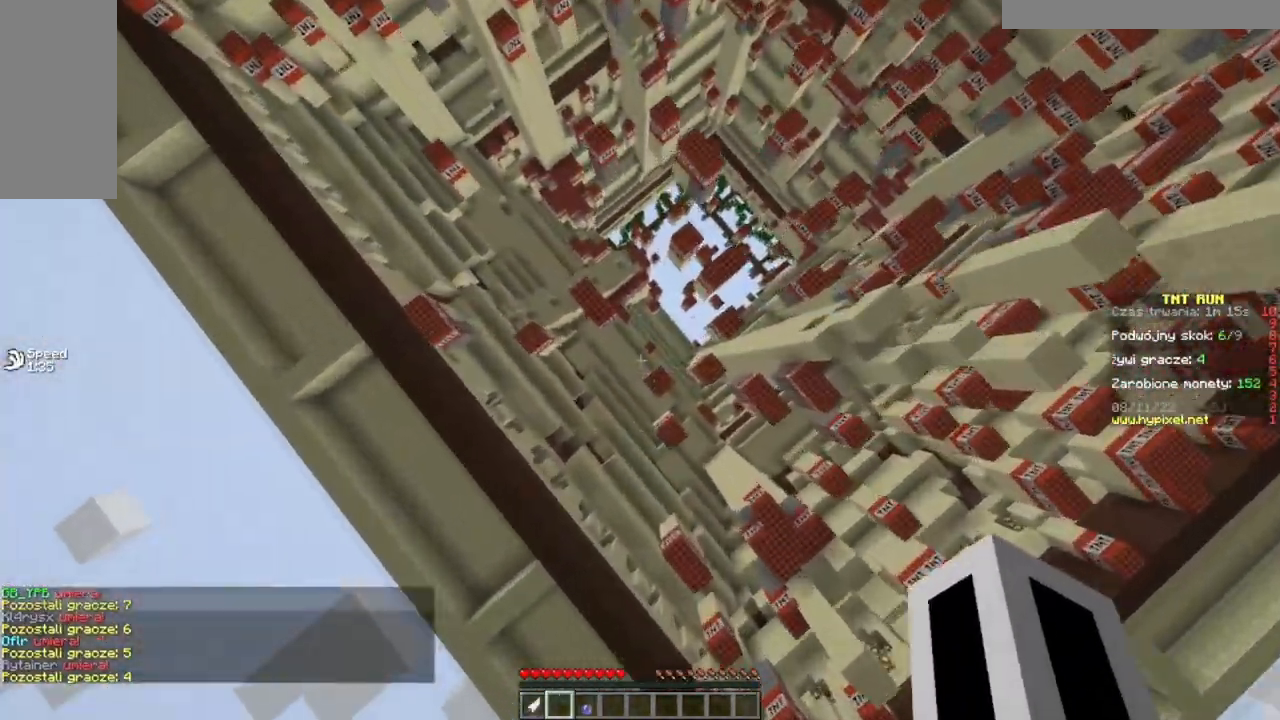
{"keys": [], "mouse": [], "events": []}
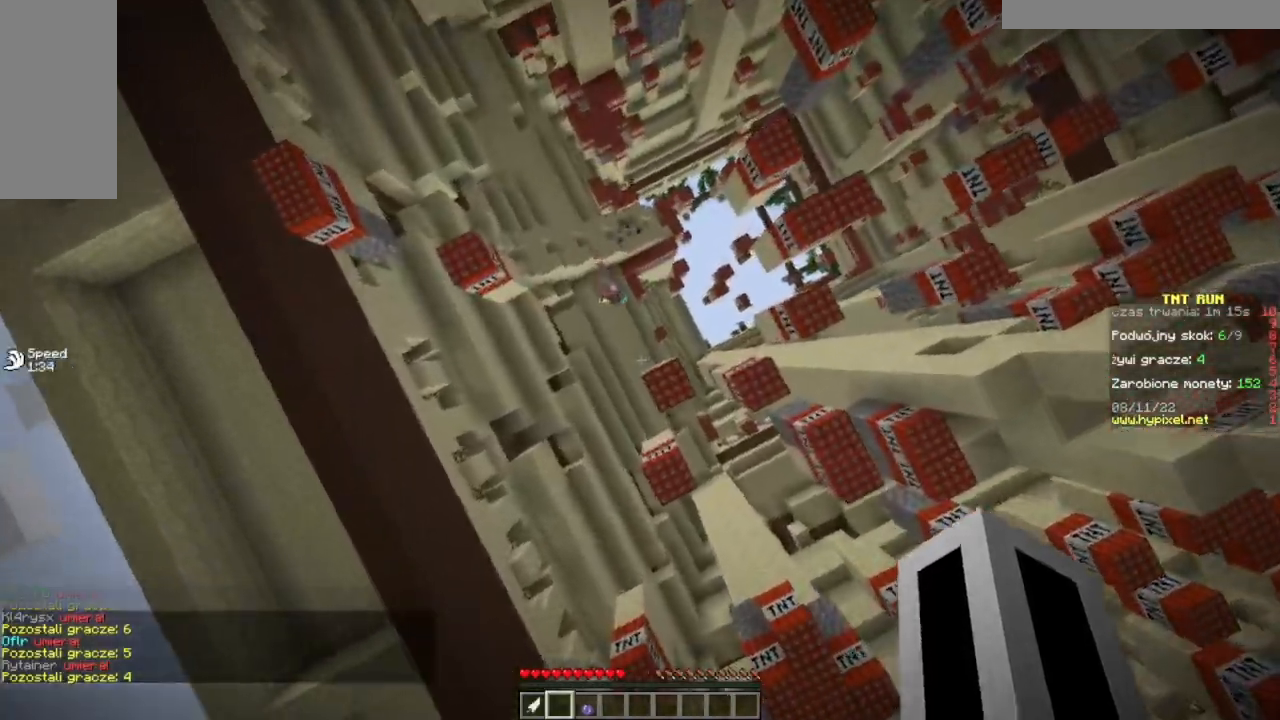
{"keys": [], "mouse": [], "events": []}
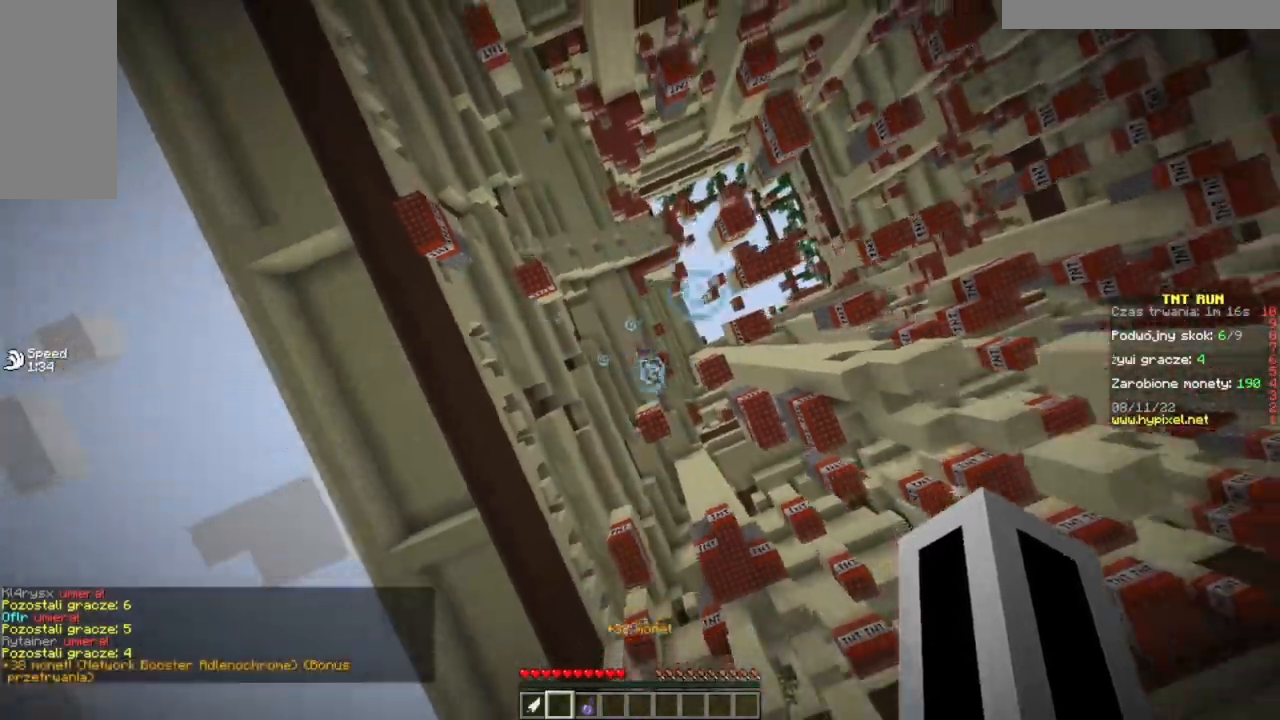
{"keys": [], "mouse": [], "events": []}
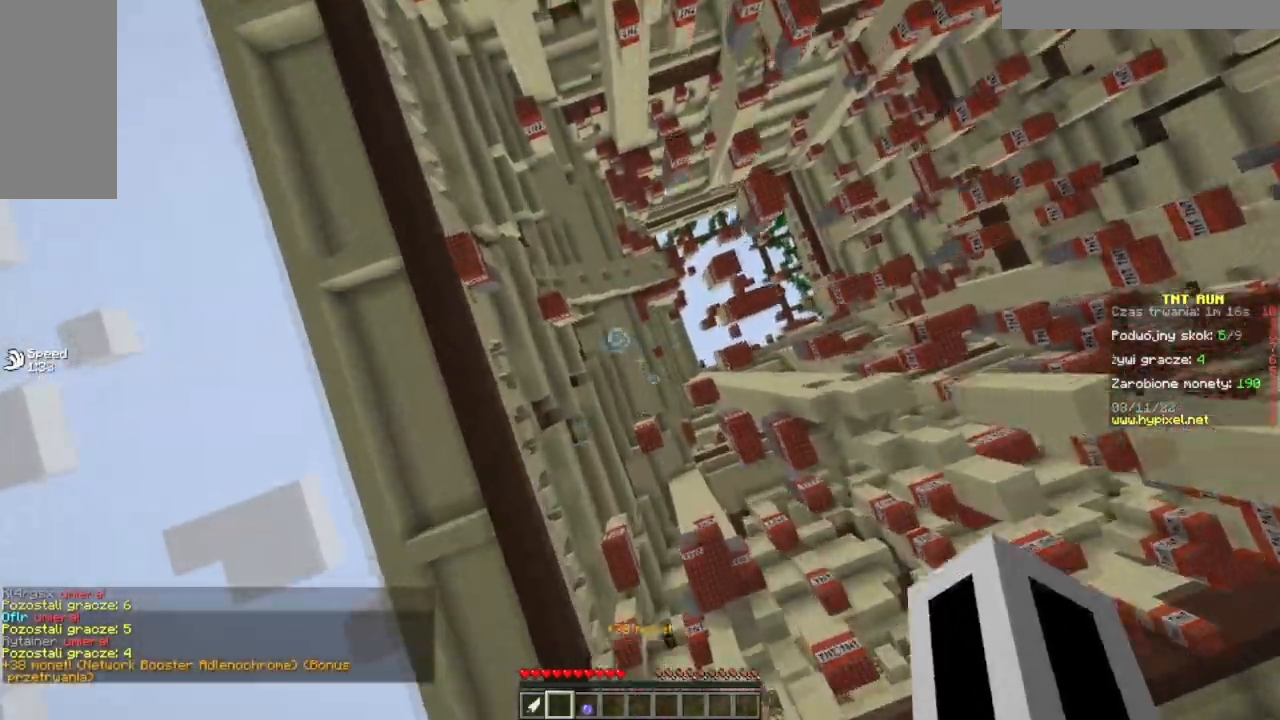
{"keys": [], "mouse": [], "events": []}
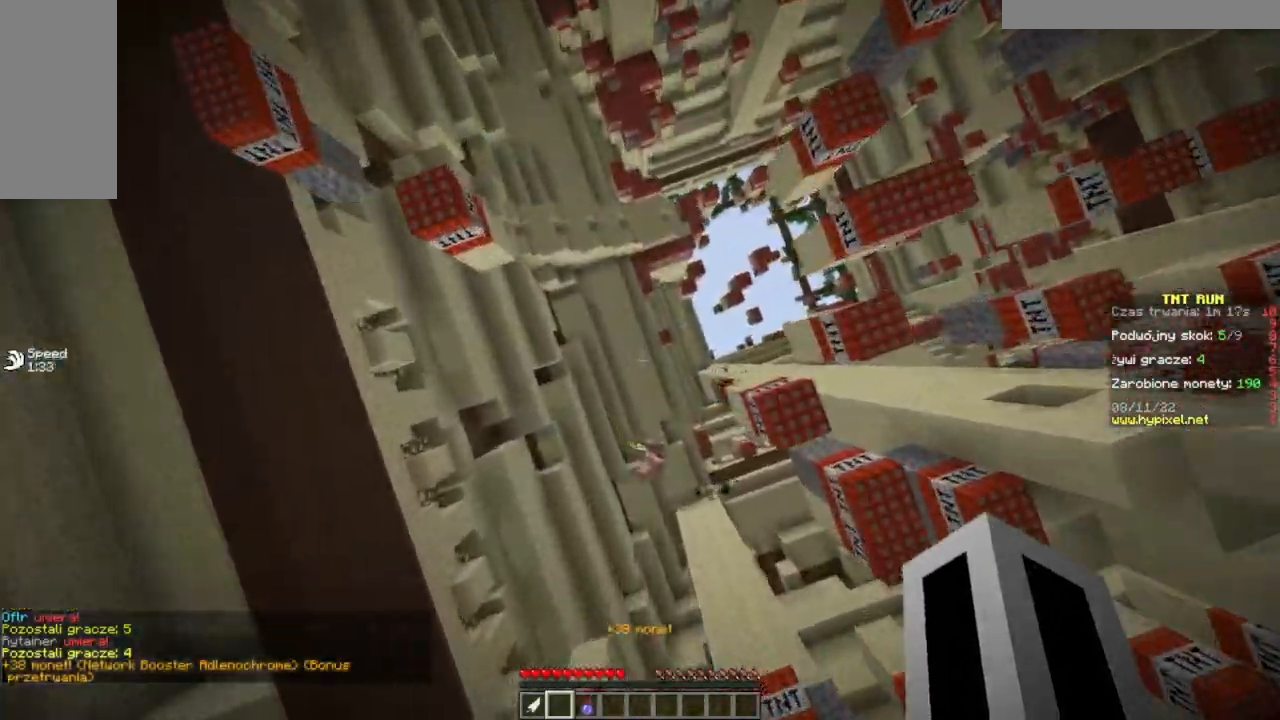
{"keys": [], "mouse": [], "events": []}
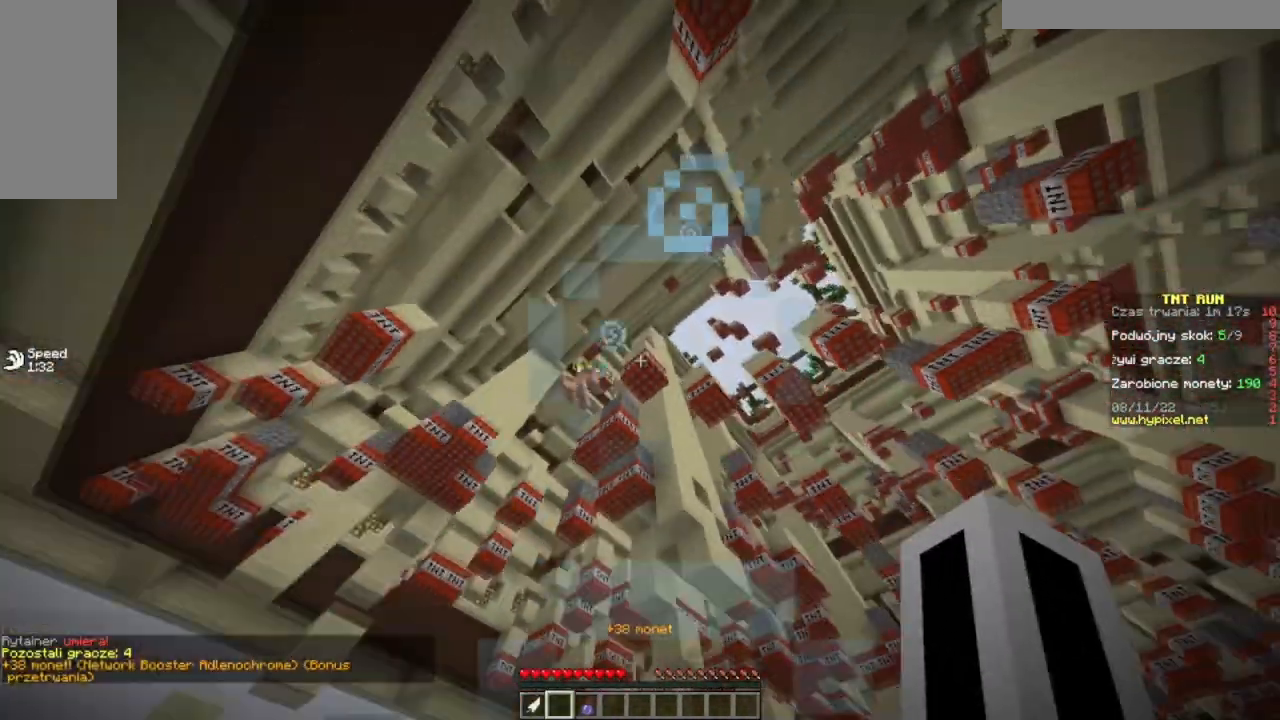
{"keys": [], "mouse": [], "events": []}
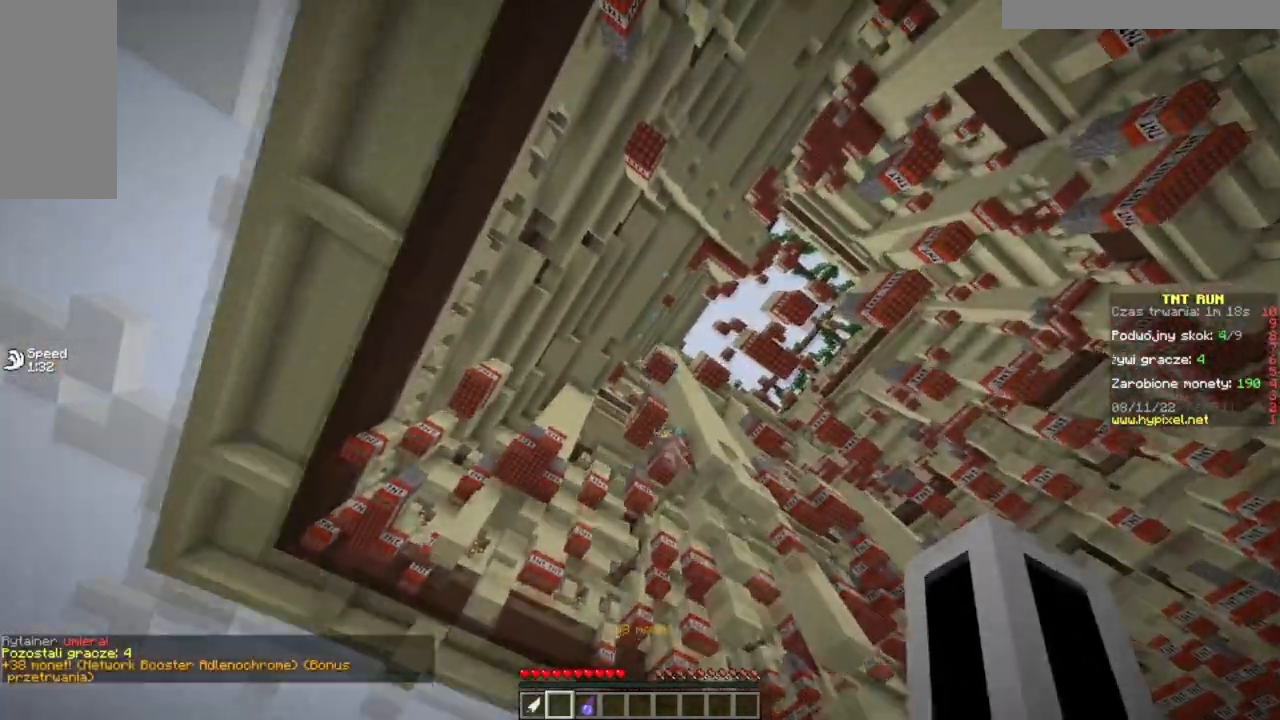
{"keys": ["w"], "mouse": [], "events": [[300, "w", "down"]]}
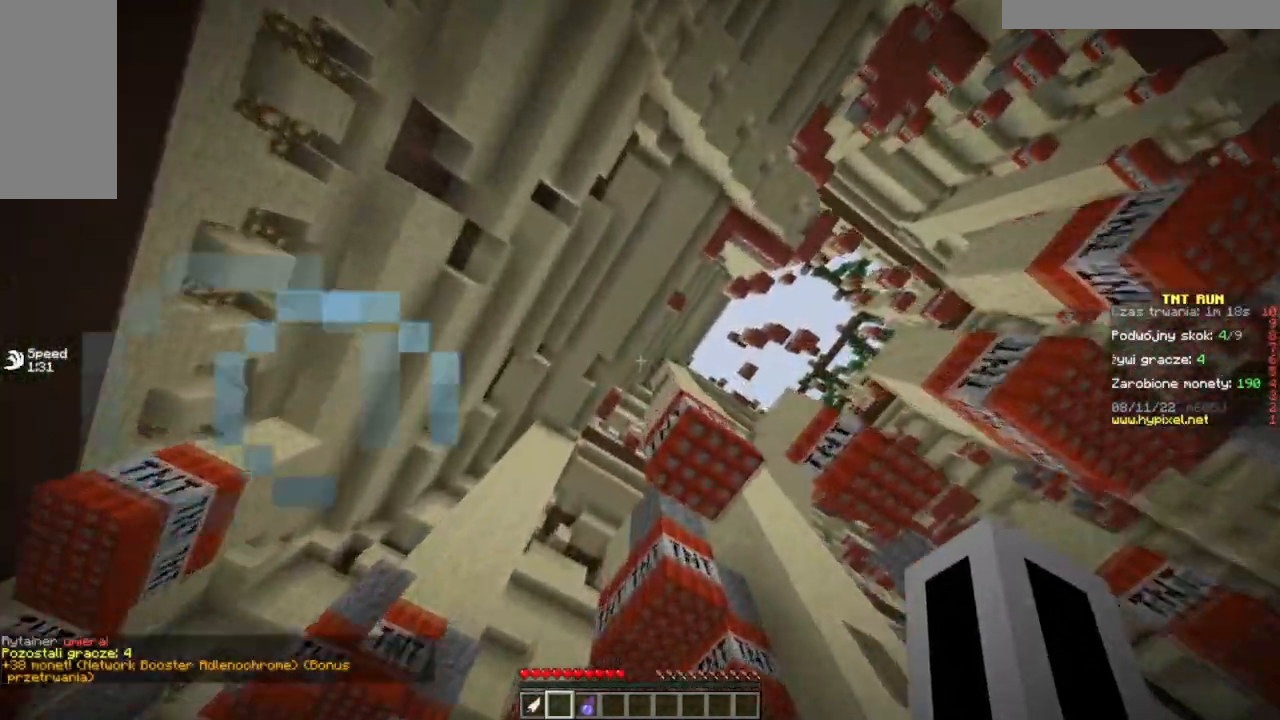
{"keys": [], "mouse": [], "events": [[384, "w", "up"]]}
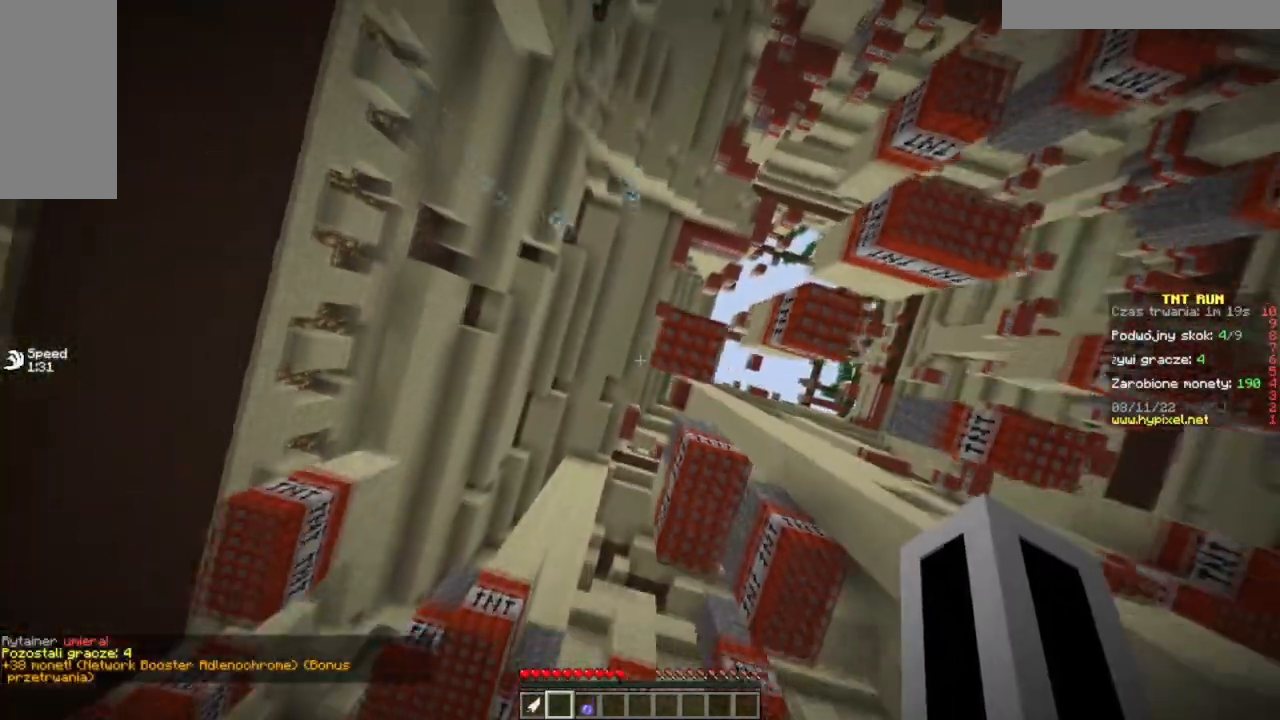
{"keys": [], "mouse": [], "events": []}
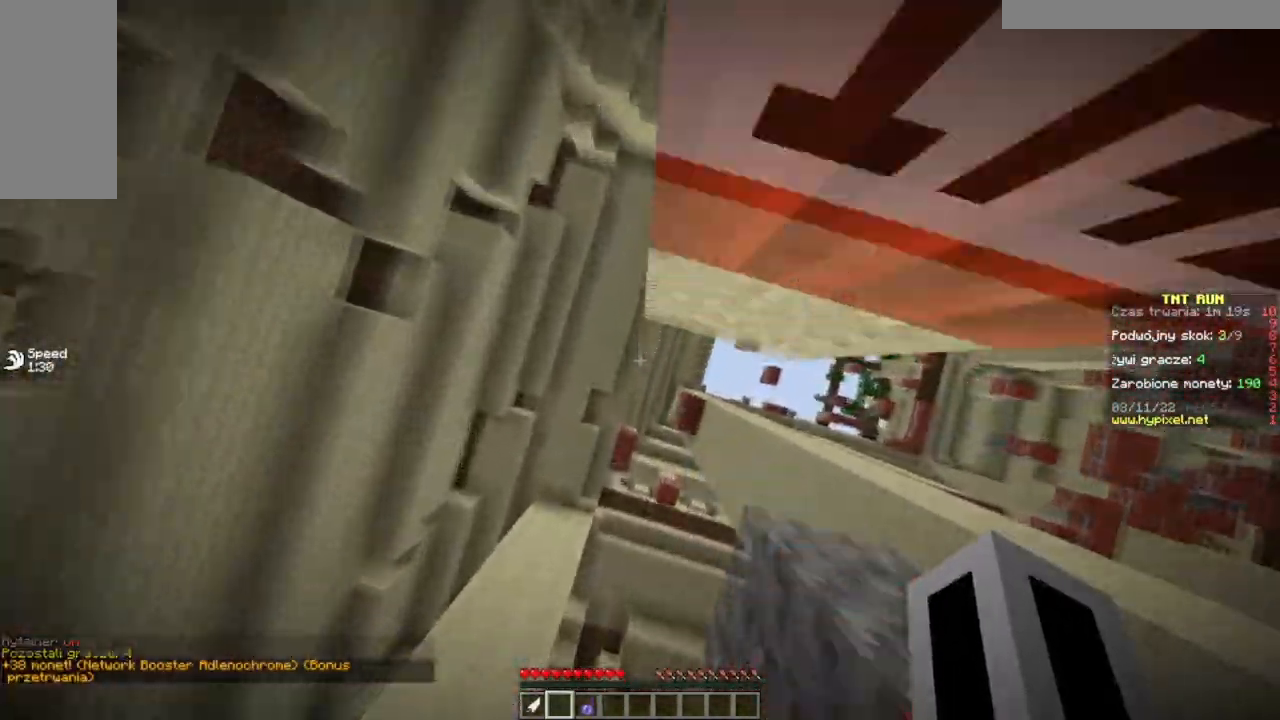
{"keys": ["d", "w"], "mouse": [], "events": [[33, "w", "down"], [217, "d", "down"]]}
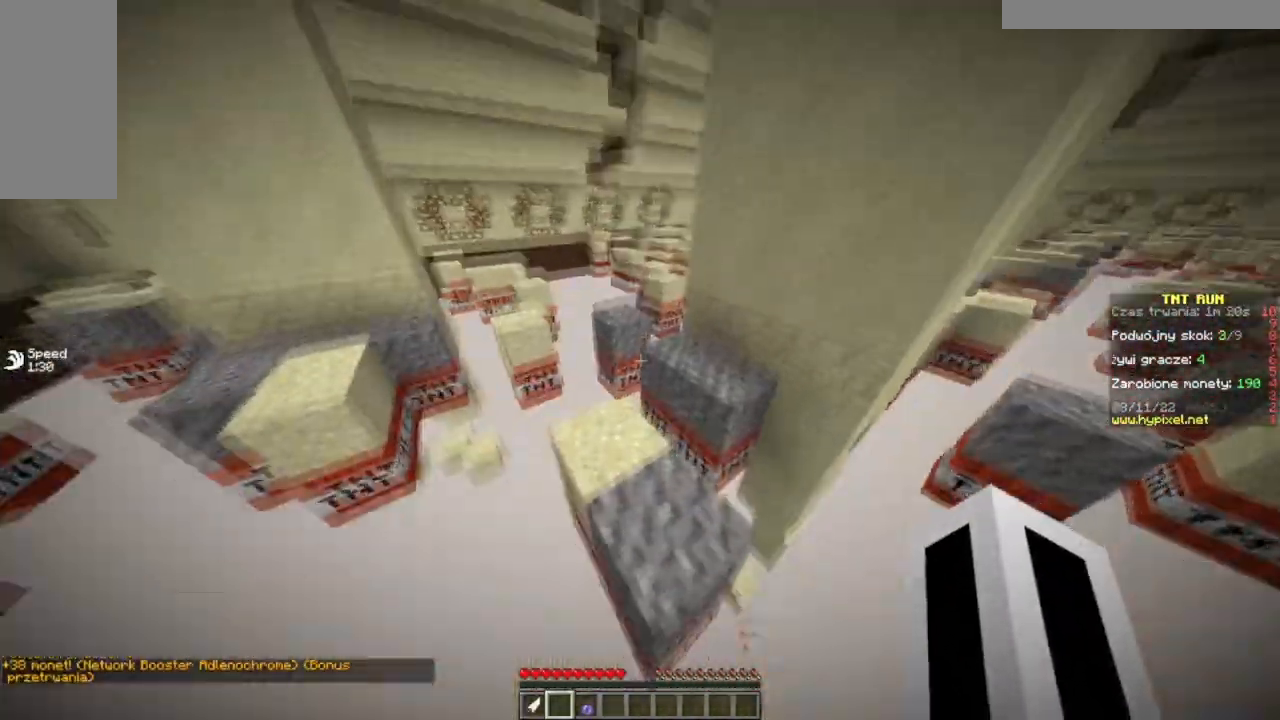
{"keys": ["w"], "mouse": [], "events": [[116, "a", "down"], [150, "d", "up"], [400, "a", "up"]]}
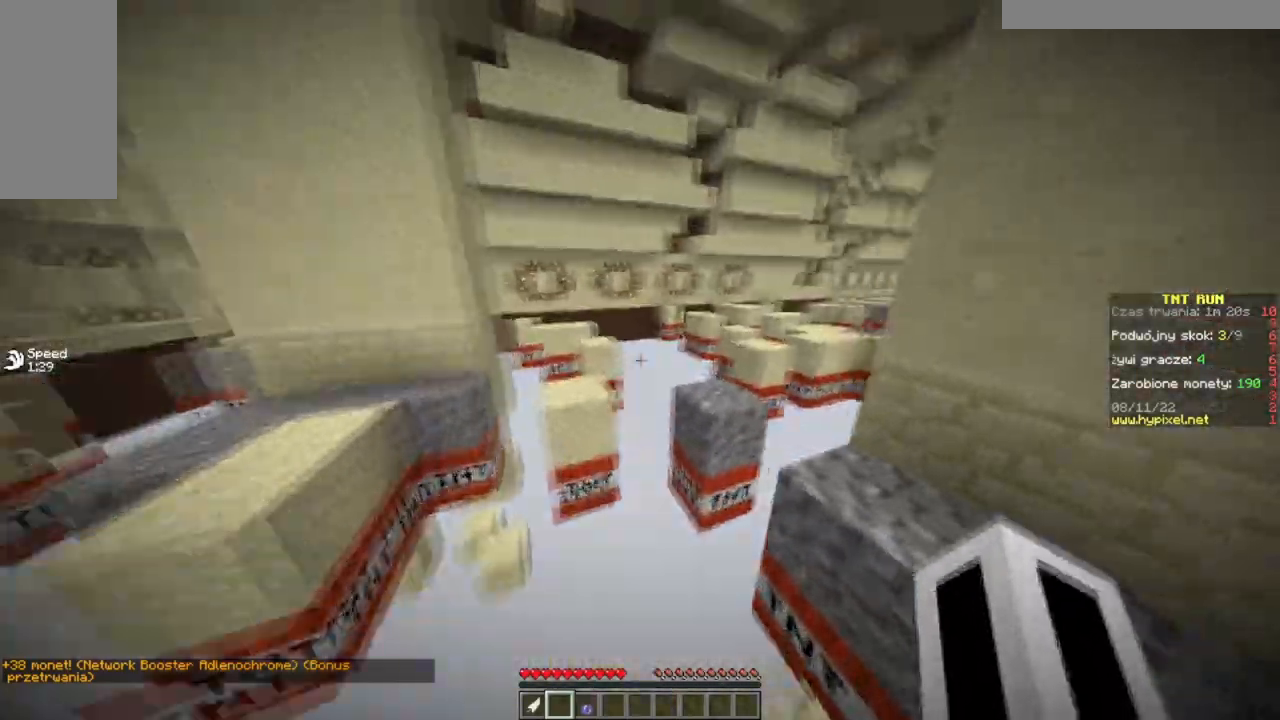
{"keys": ["w"], "mouse": [], "events": []}
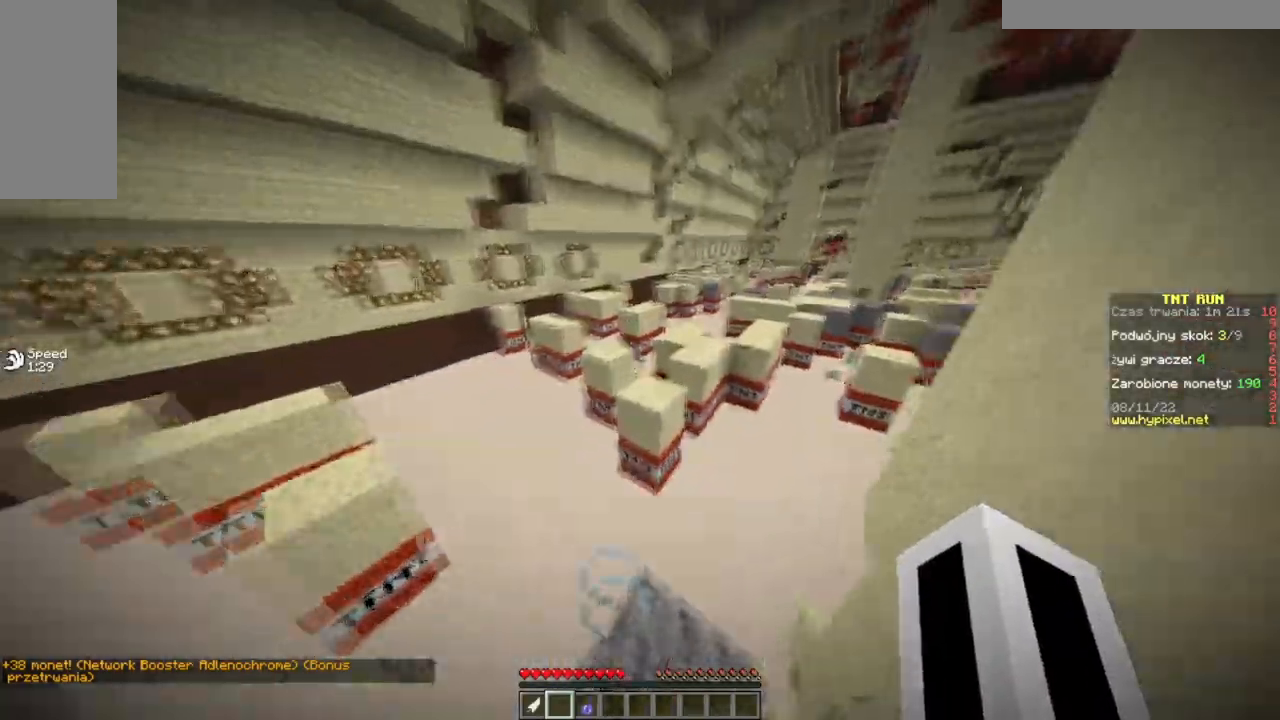
{"keys": ["d", "w"], "mouse": [], "events": [[333, "w", "up"], [450, "d", "down"], [483, "w", "down"]]}
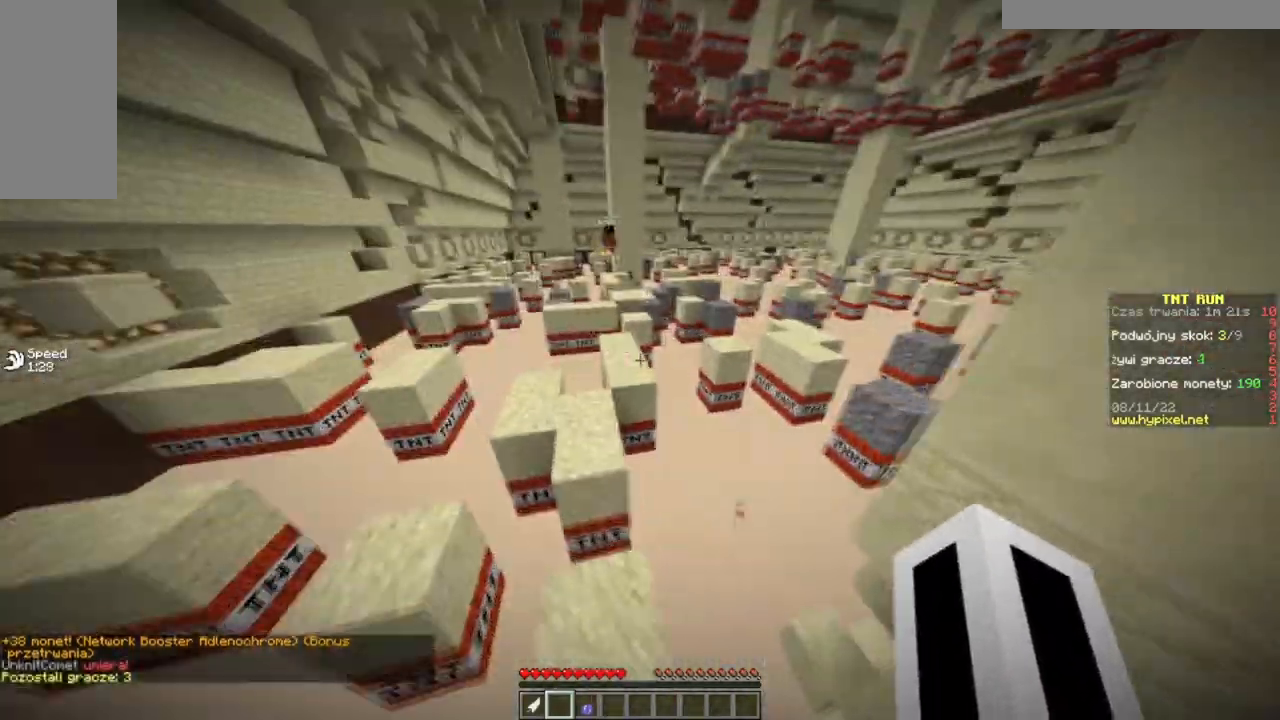
{"keys": ["a", "w"], "mouse": [], "events": [[267, "a", "down"], [367, "d", "up"]]}
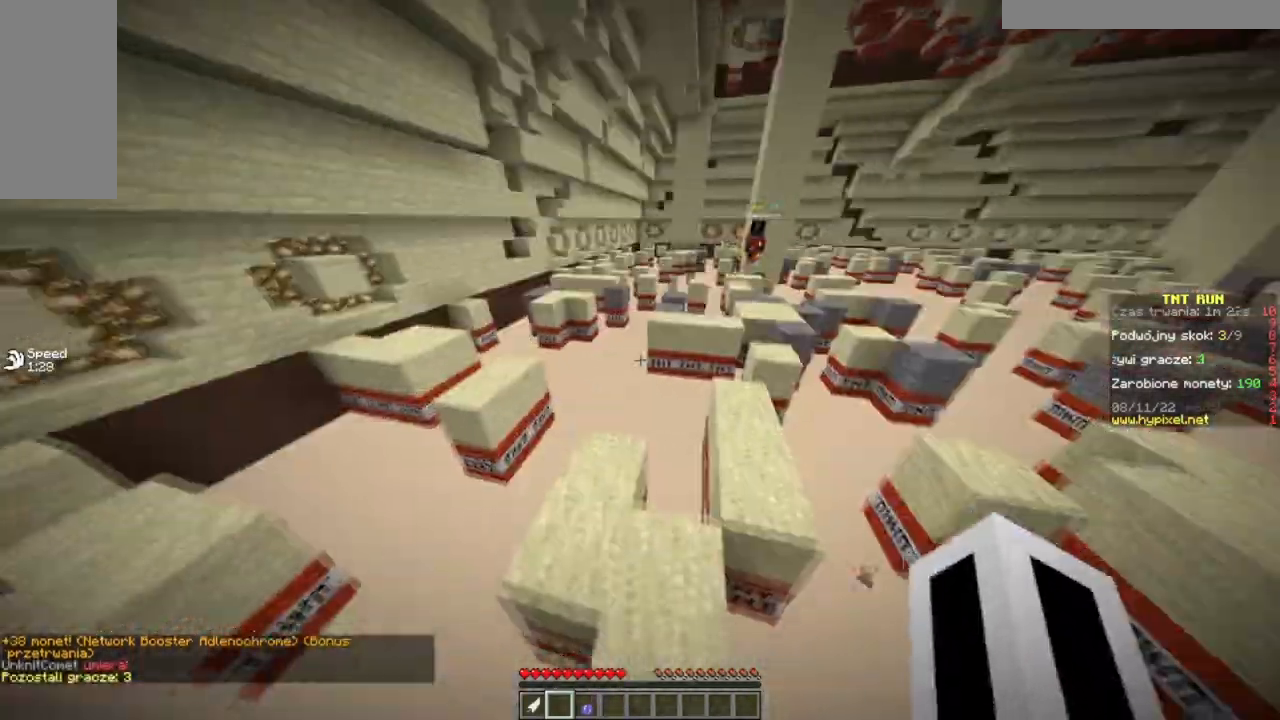
{"keys": ["d", "w"], "mouse": [], "events": [[350, "a", "up"], [450, "d", "down"]]}
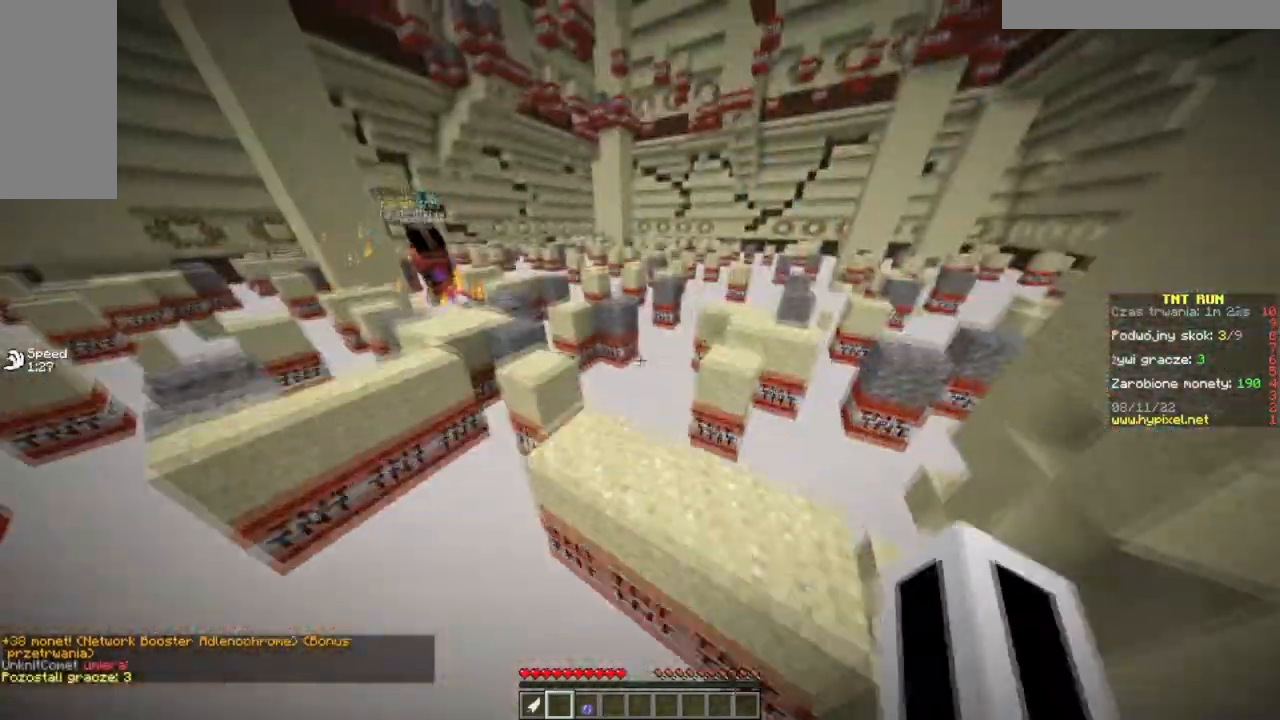
{"keys": ["w"], "mouse": [], "events": [[134, "a", "down"], [217, "d", "up"], [451, "a", "up"]]}
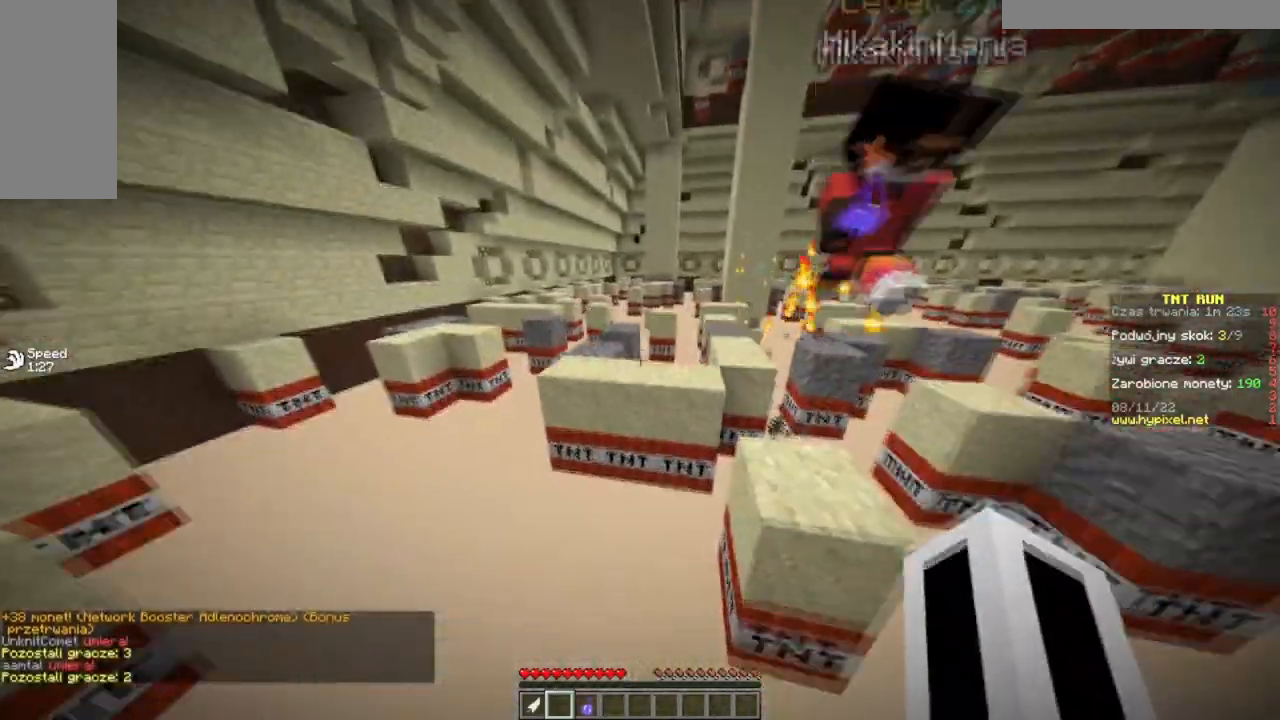
{"keys": ["a", "w"], "mouse": [], "events": [[216, "a", "down"]]}
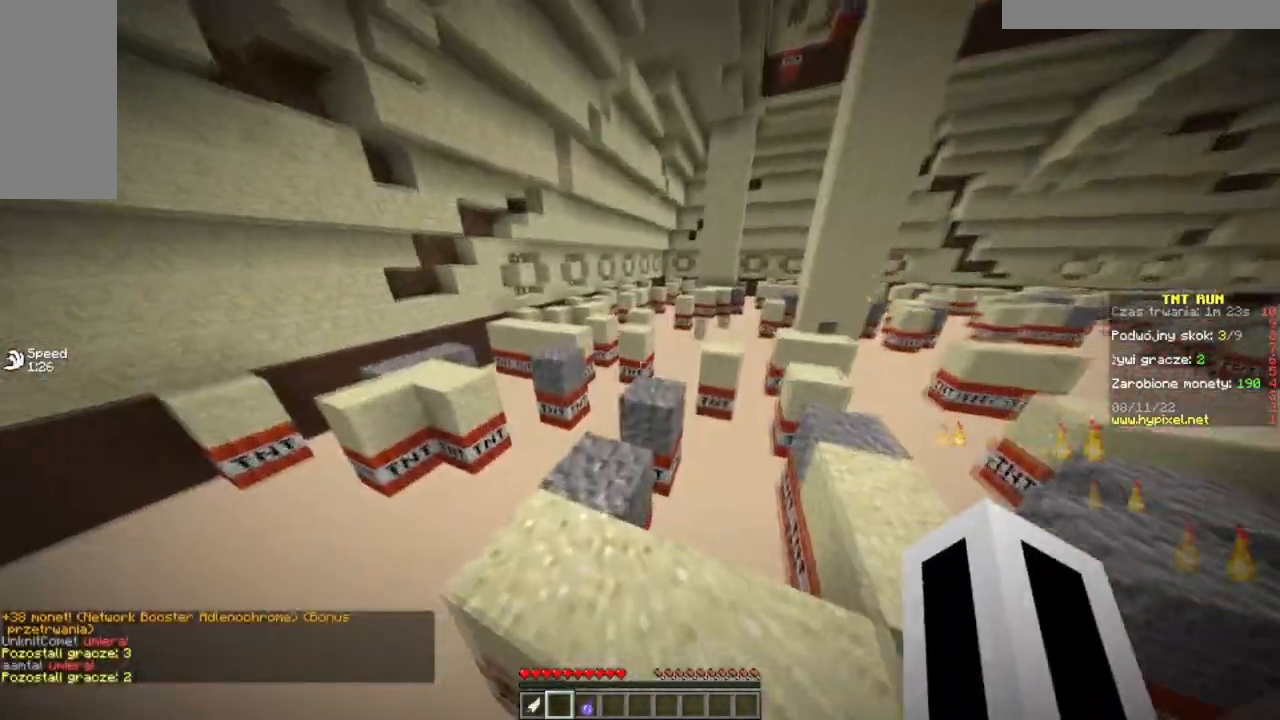
{"keys": ["d", "w"], "mouse": [], "events": [[400, "a", "up"], [417, "d", "down"]]}
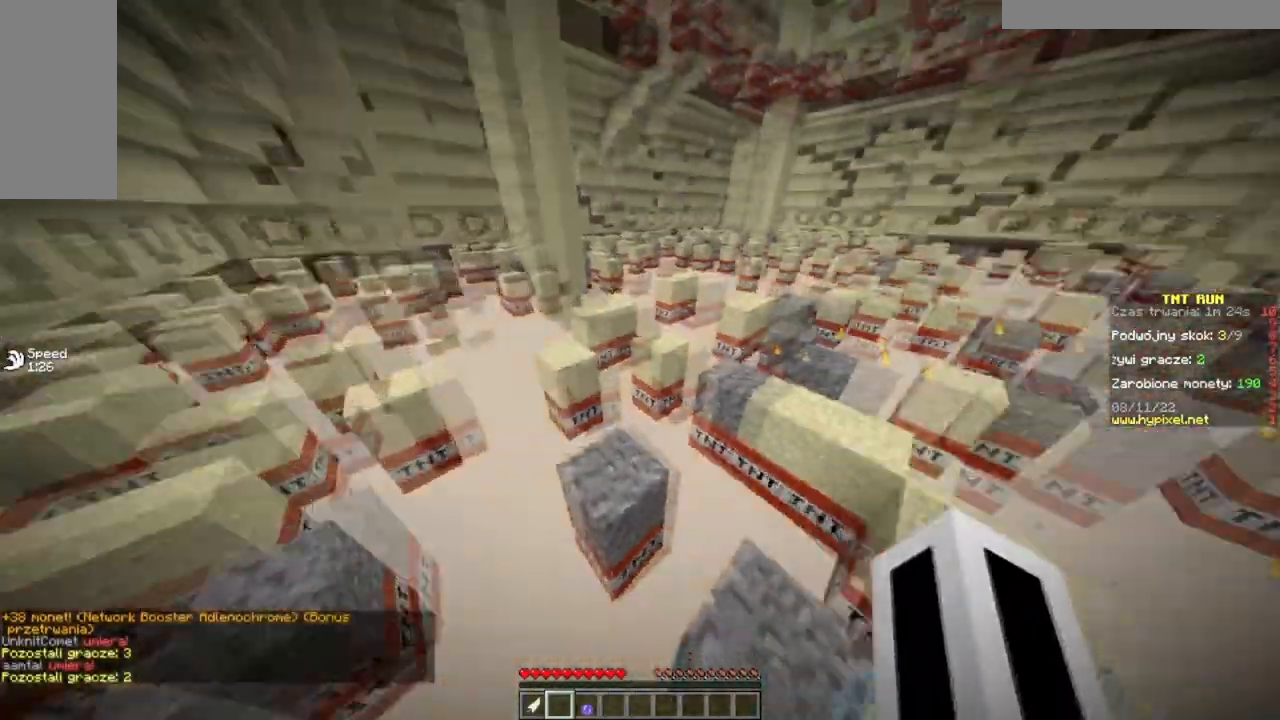
{"keys": ["w"], "mouse": [], "events": [[216, "d", "up"]]}
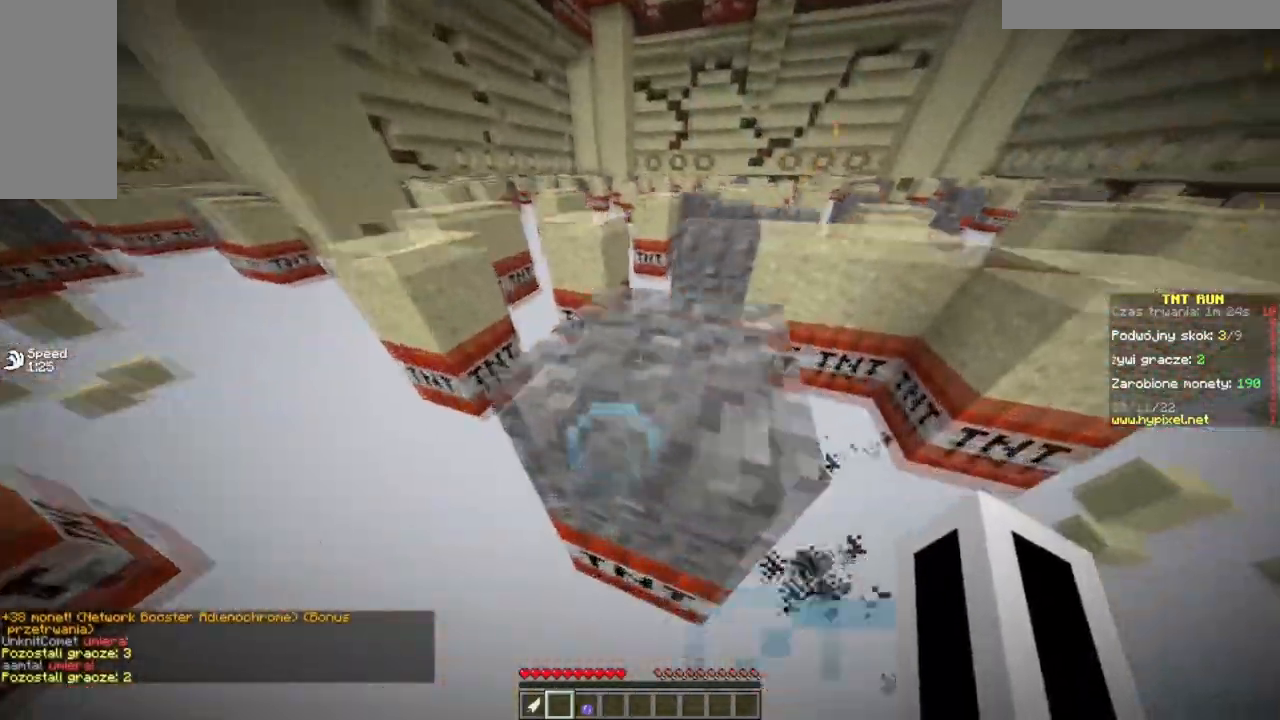
{"keys": ["d"], "mouse": [], "events": [[217, "a", "down"], [217, "w", "up"], [384, "a", "up"], [434, "d", "down"]]}
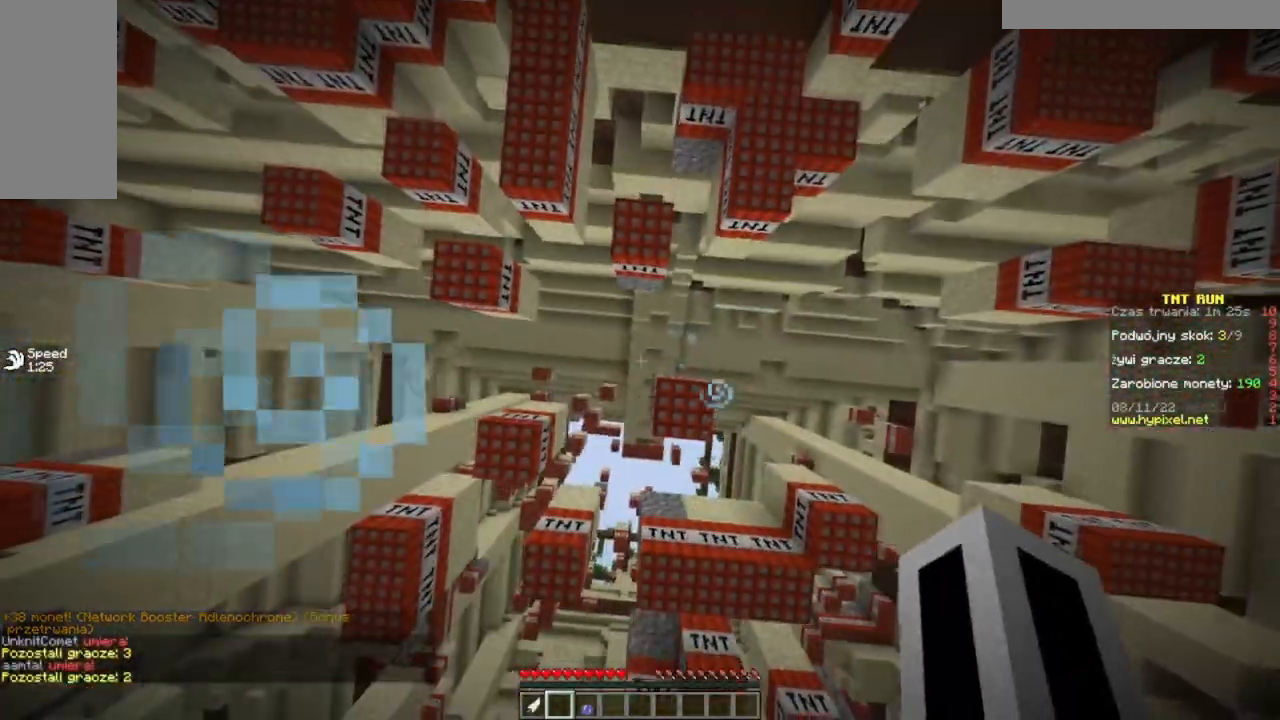
{"keys": [], "mouse": [], "events": [[183, "d", "up"], [250, "a", "down"], [383, "a", "up"]]}
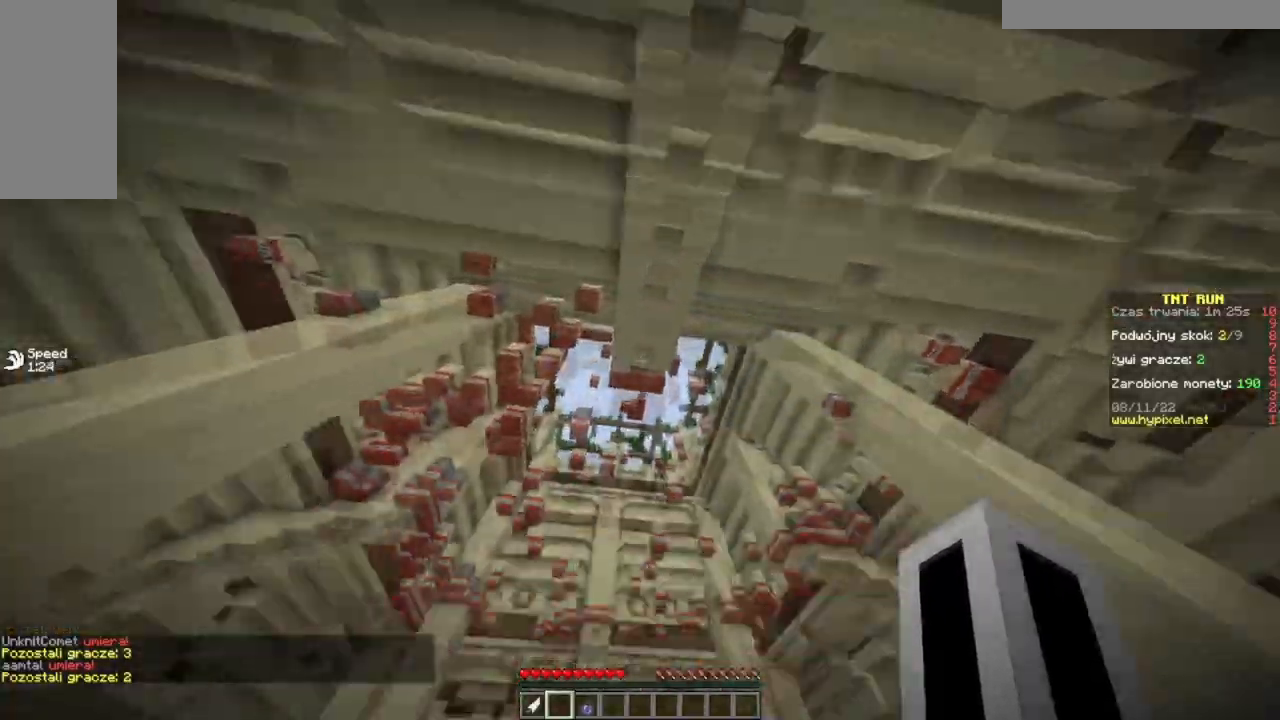
{"keys": ["w"], "mouse": [], "events": [[17, "d", "down"], [100, "w", "down"], [417, "d", "up"]]}
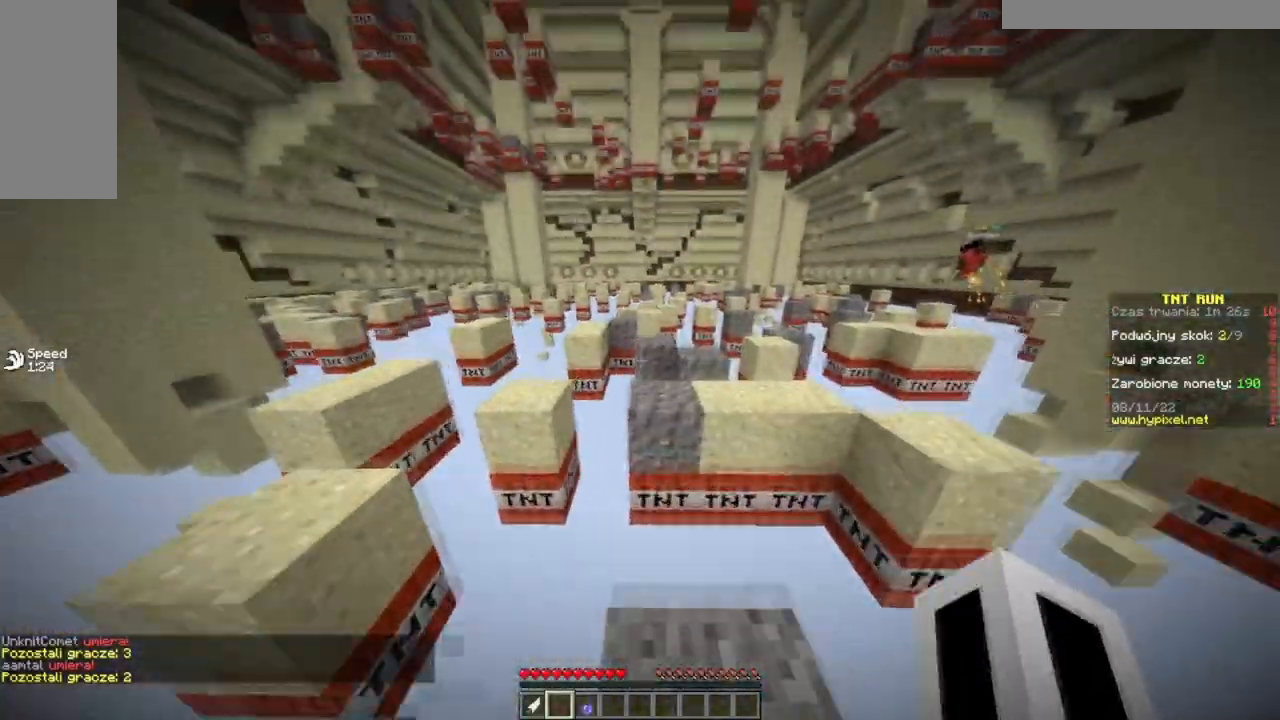
{"keys": ["d"], "mouse": [], "events": [[233, "d", "down"], [383, "w", "up"]]}
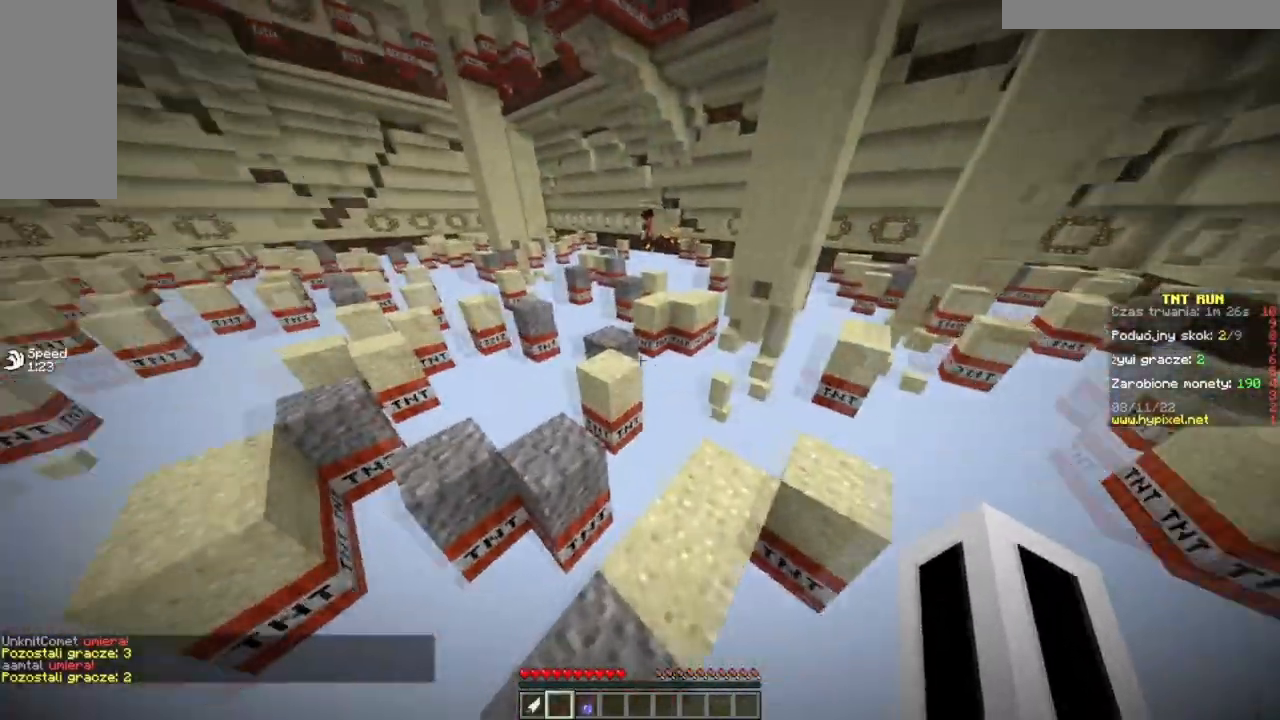
{"keys": ["a", "w"], "mouse": [], "events": [[67, "w", "down"], [400, "d", "up"], [434, "a", "down"]]}
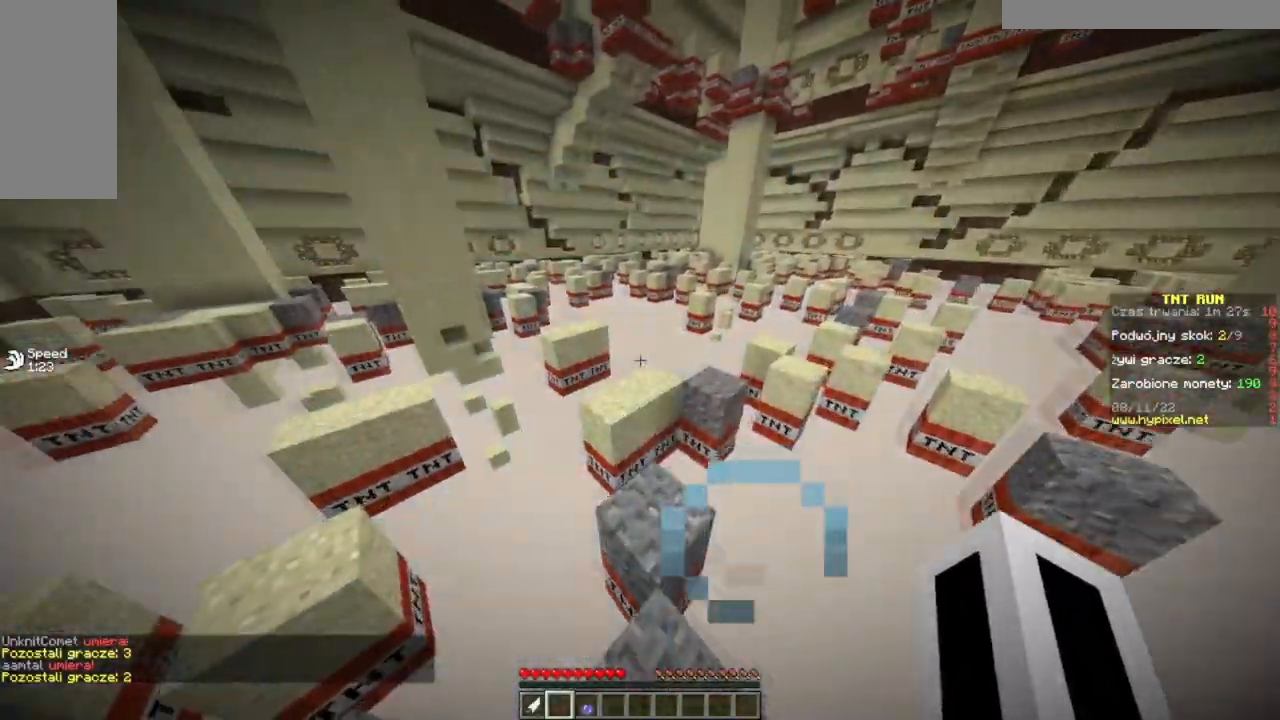
{"keys": ["w"], "mouse": [], "events": [[500, "a", "up"]]}
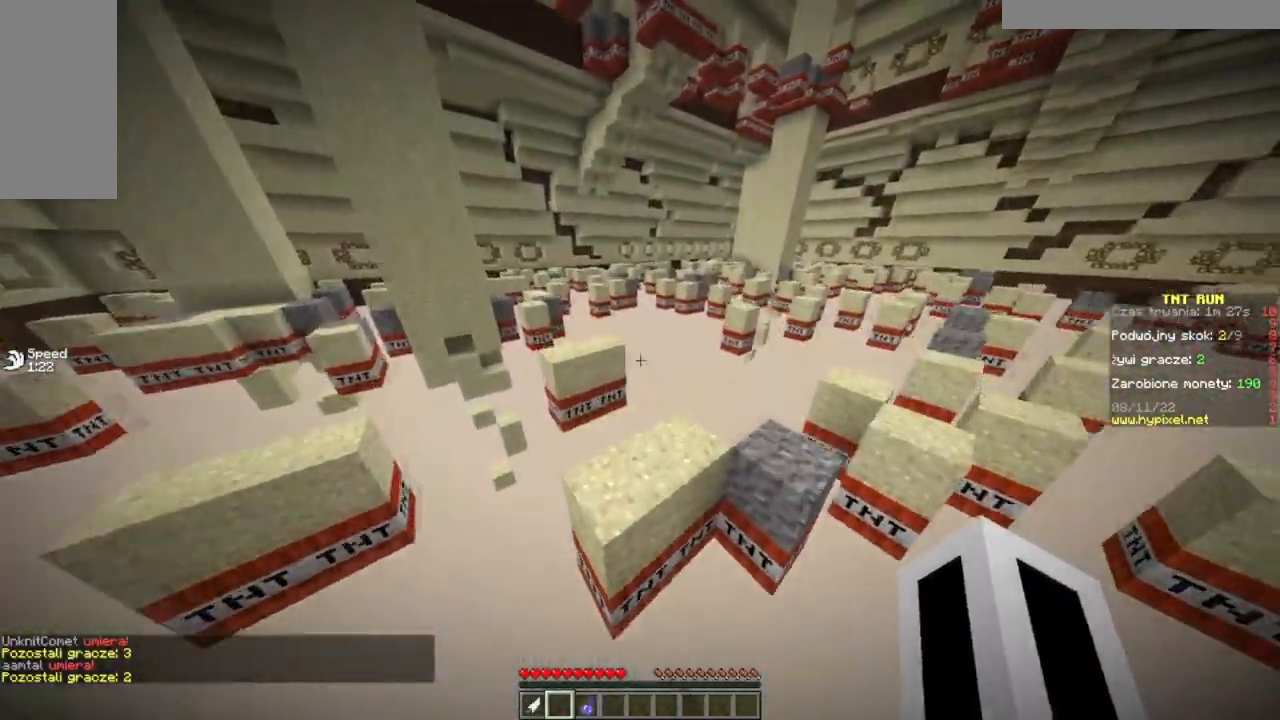
{"keys": ["d", "w"], "mouse": [], "events": [[467, "d", "down"]]}